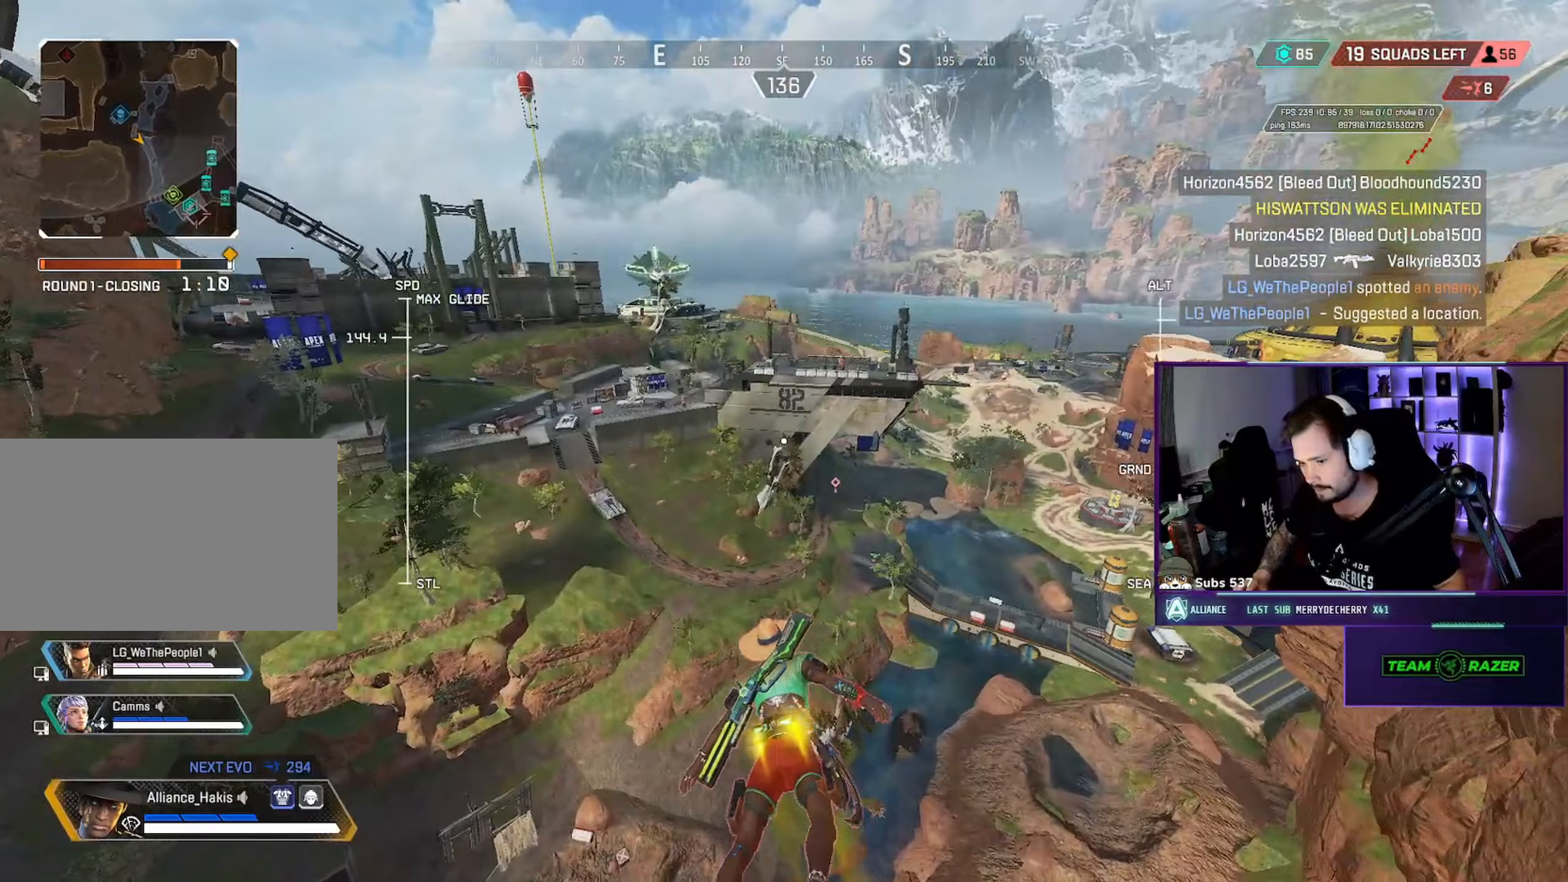
Gameplay with keyboard and mouse; each line is a JSON object with the keys and mouse buttons held at the frame after it (dt_ms = milliseconds from this image to that frame). "events" lists presses ("down") and releases ("up") of "a", "ctrl", "d", "e", "f", "q", "r", "s", "shift", "space", "tab", "w", "mouse_left", "mouse_wheel", "mouse_right", "mouse_mb4" and "mouse_mb5" between this image and that frame as [ms after this image, input, new state], when the widget could be followed in between. "mouse_left", "mouse_wheel", "mouse_right", "mouse_mb4", "mouse_mb5" = the "left", "wheel", "right", "mb4", "mb5" buttons of the "mouse" list. No other keys are recorded. "wheel" means that the mouse wheel is clicked or scrolled. Not read: mouse_move.
{"dt_ms": 300, "keys": ["w"], "mouse": ["right"], "events": []}
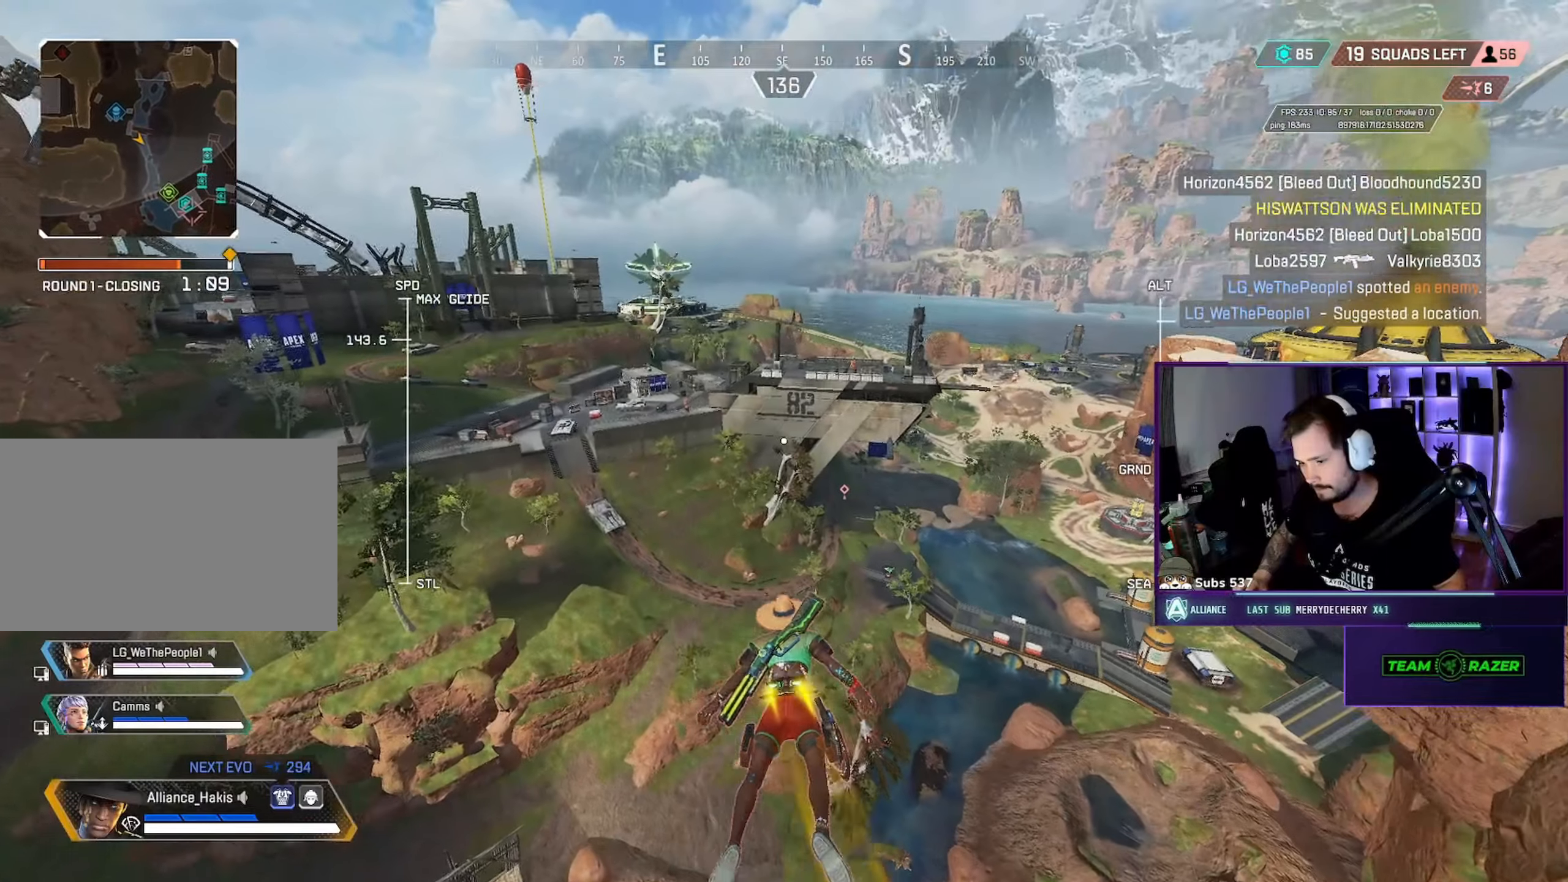
{"dt_ms": 500, "keys": ["w"], "mouse": ["right"], "events": []}
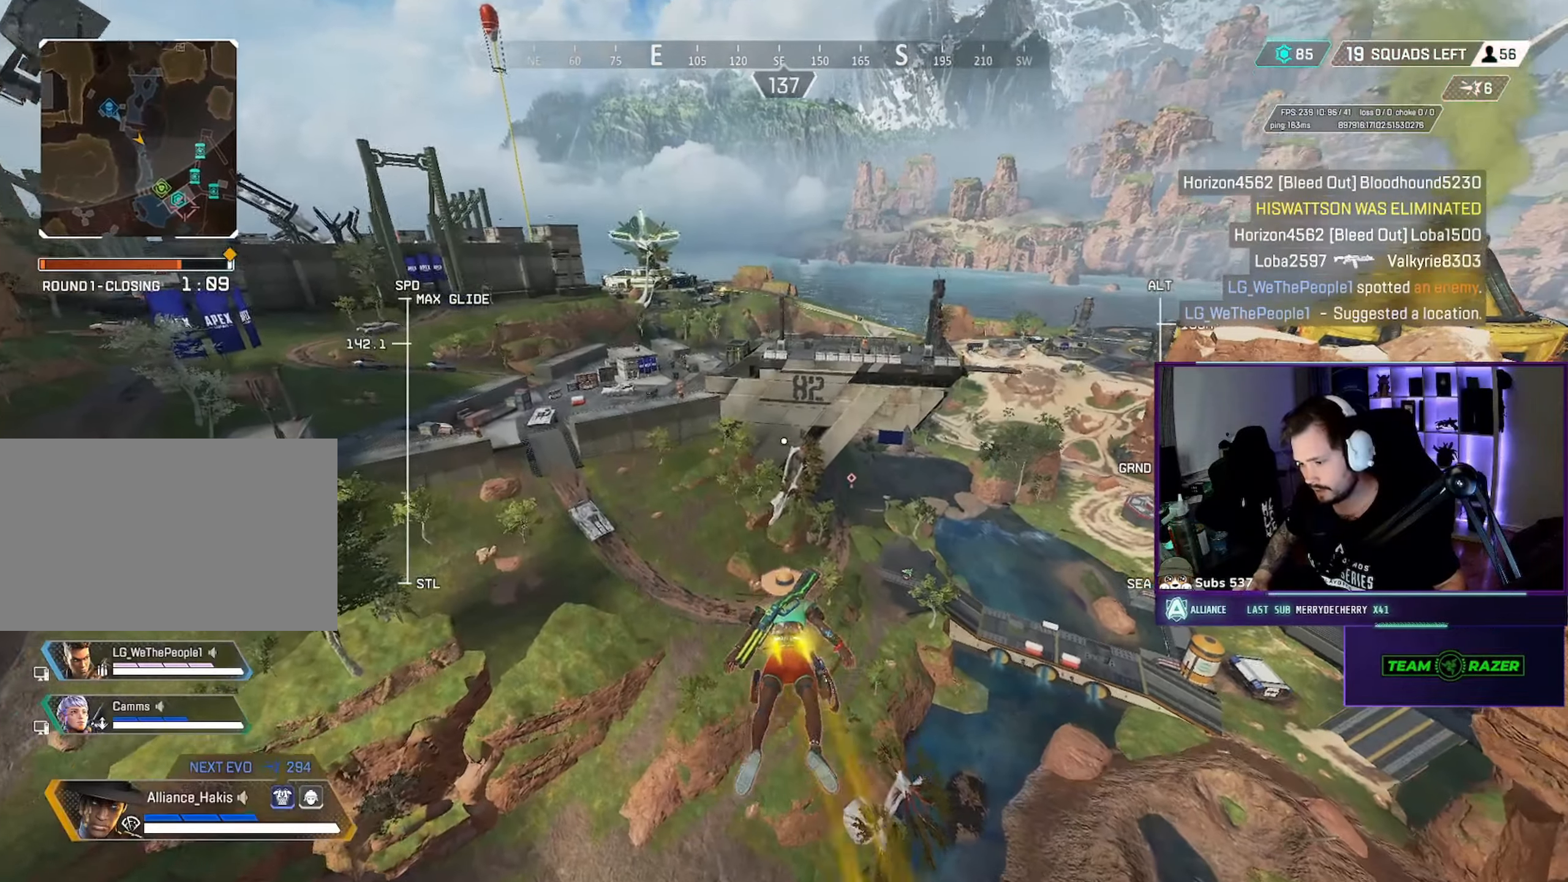
{"dt_ms": 500, "keys": ["w"], "mouse": ["right"], "events": []}
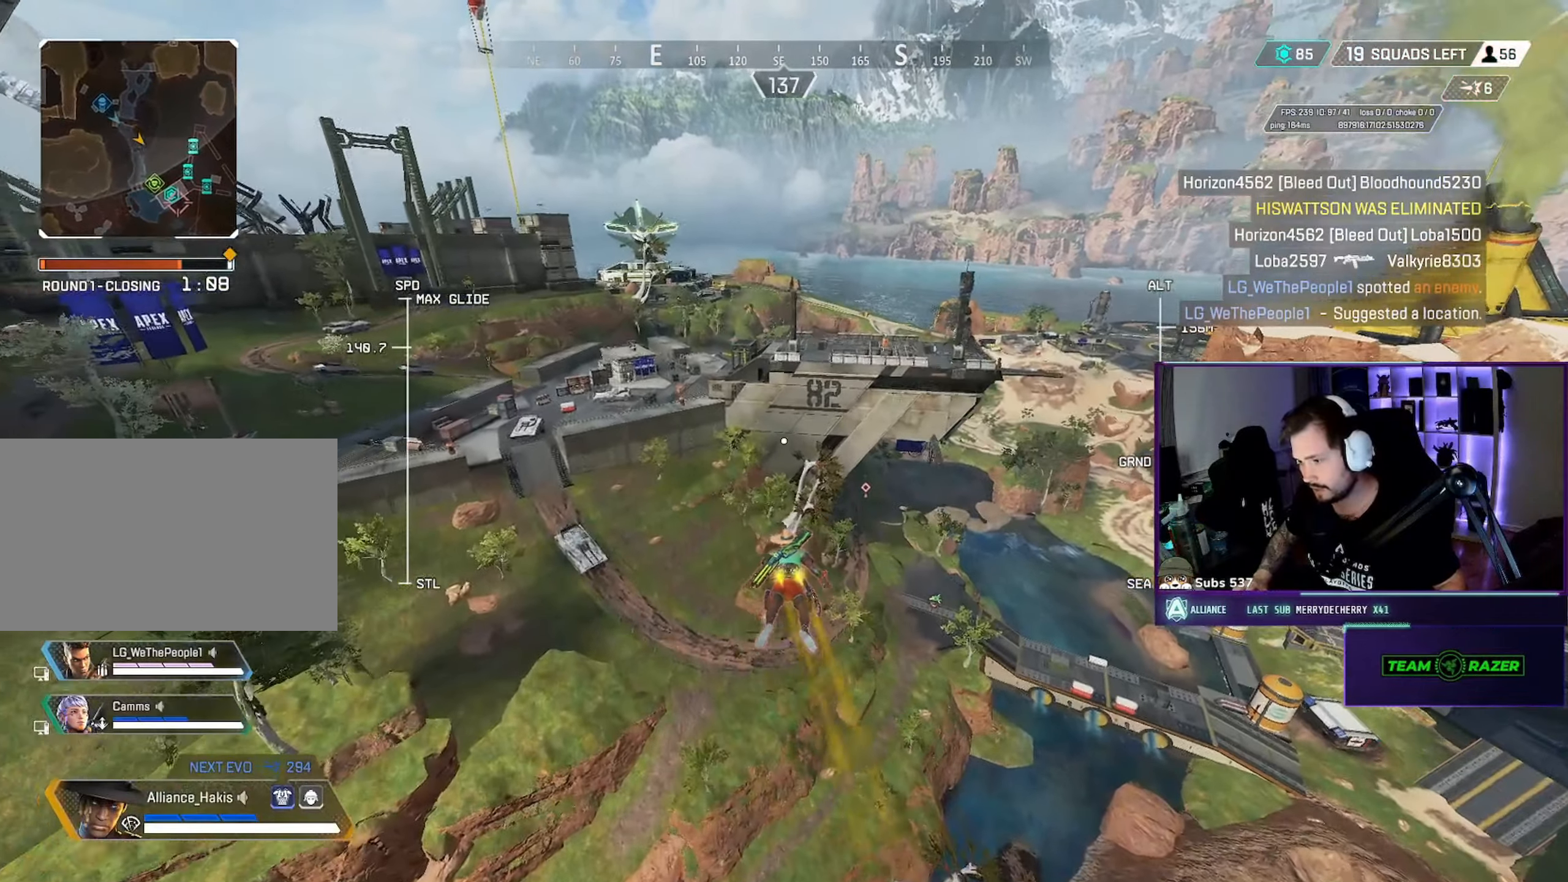
{"dt_ms": 500, "keys": ["w"], "mouse": ["right"], "events": [[117, "d", "down"], [217, "d", "up"]]}
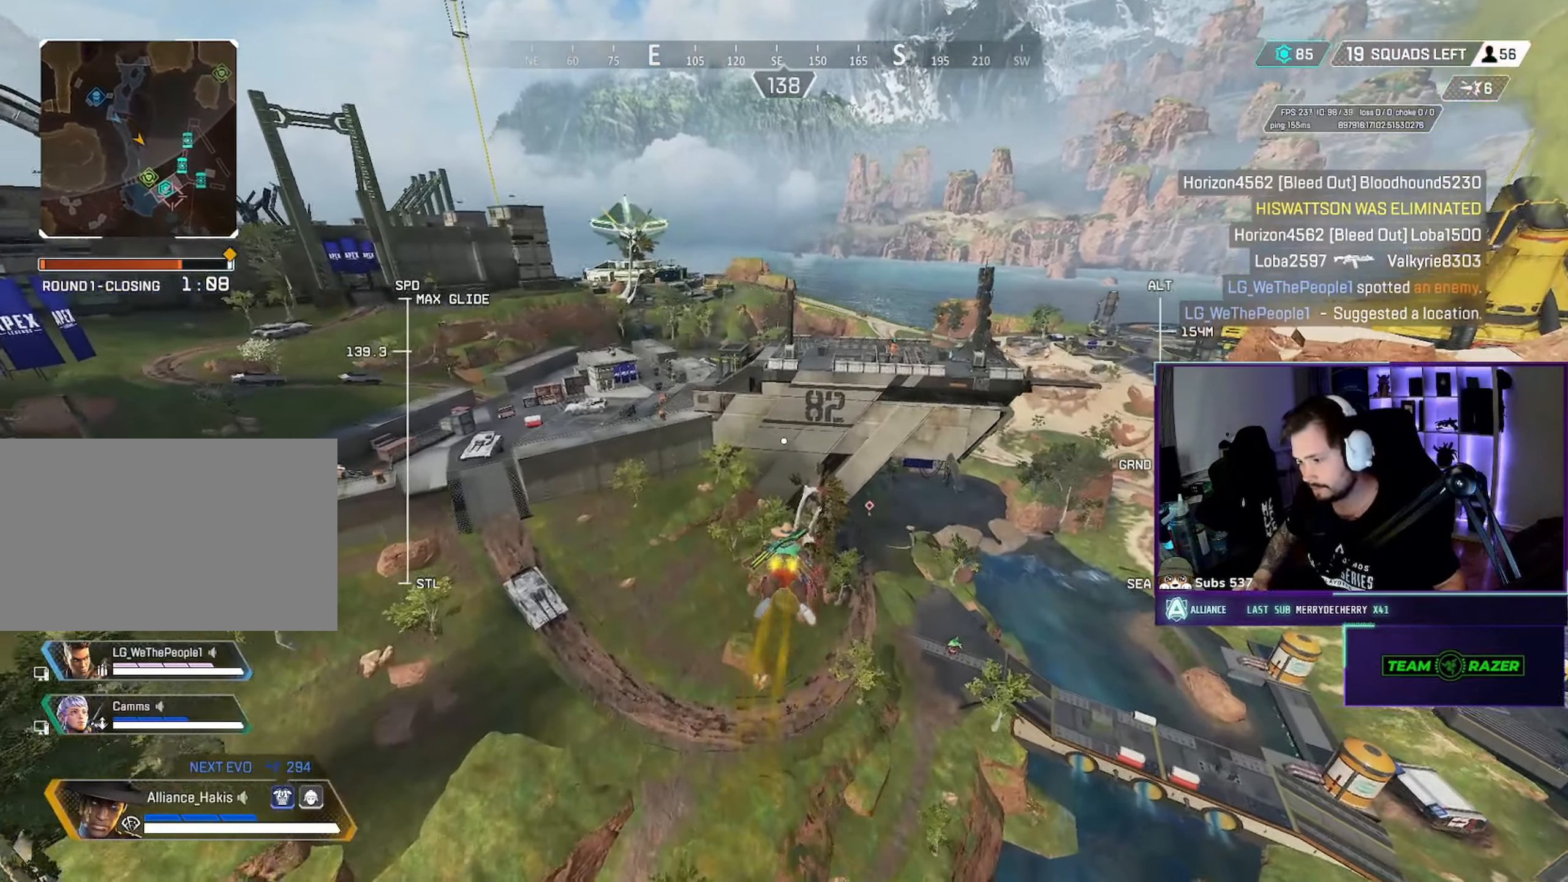
{"dt_ms": 500, "keys": ["a", "w"], "mouse": ["right"], "events": [[483, "a", "down"]]}
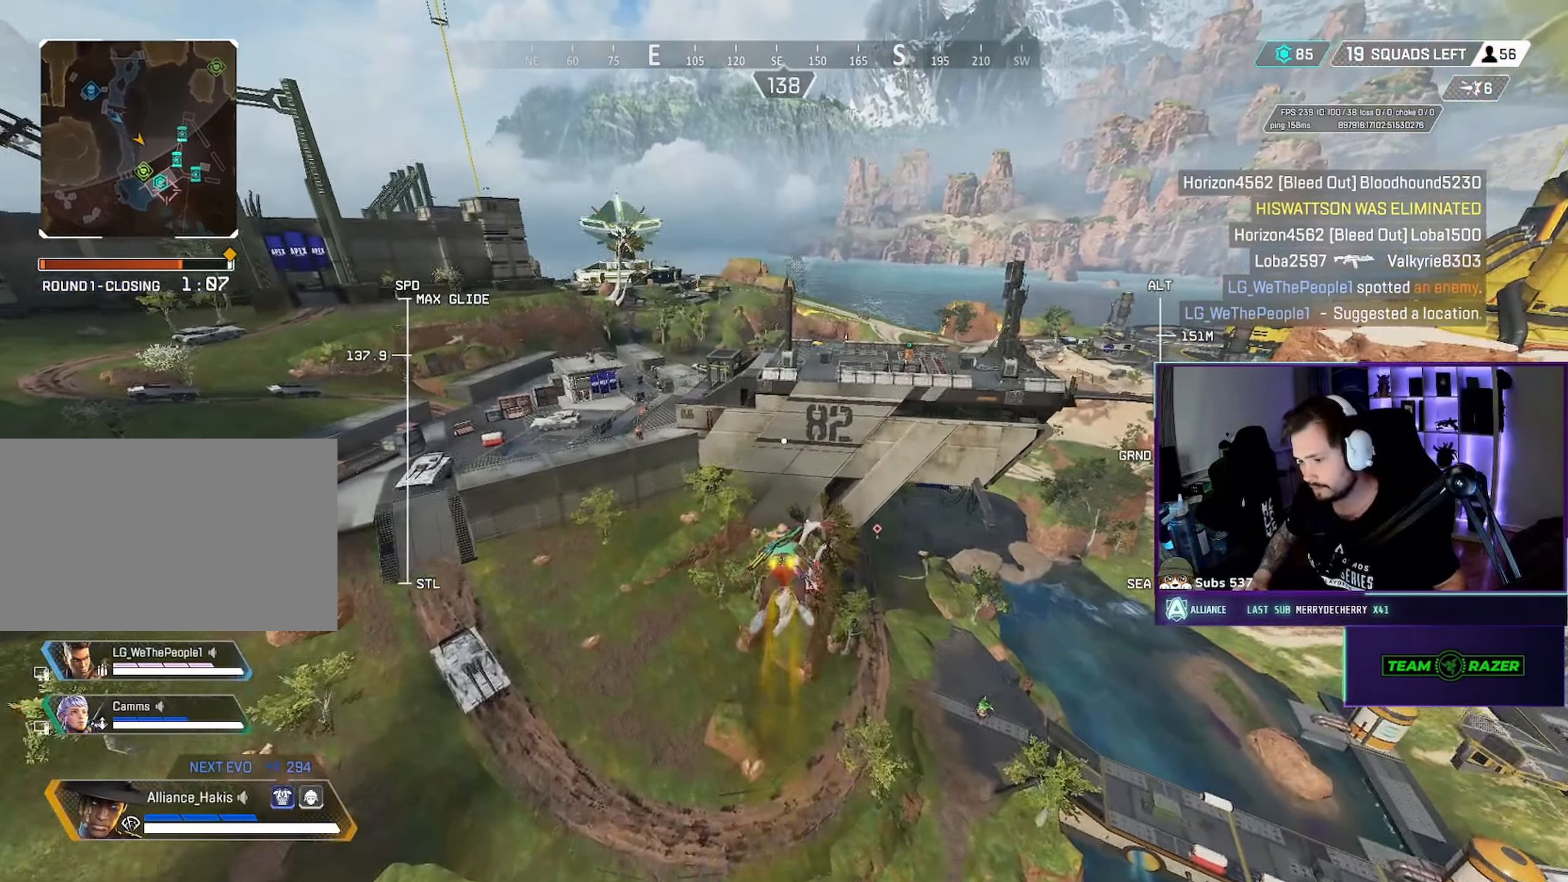
{"dt_ms": 500, "keys": ["w"], "mouse": ["right"], "events": [[283, "a", "up"]]}
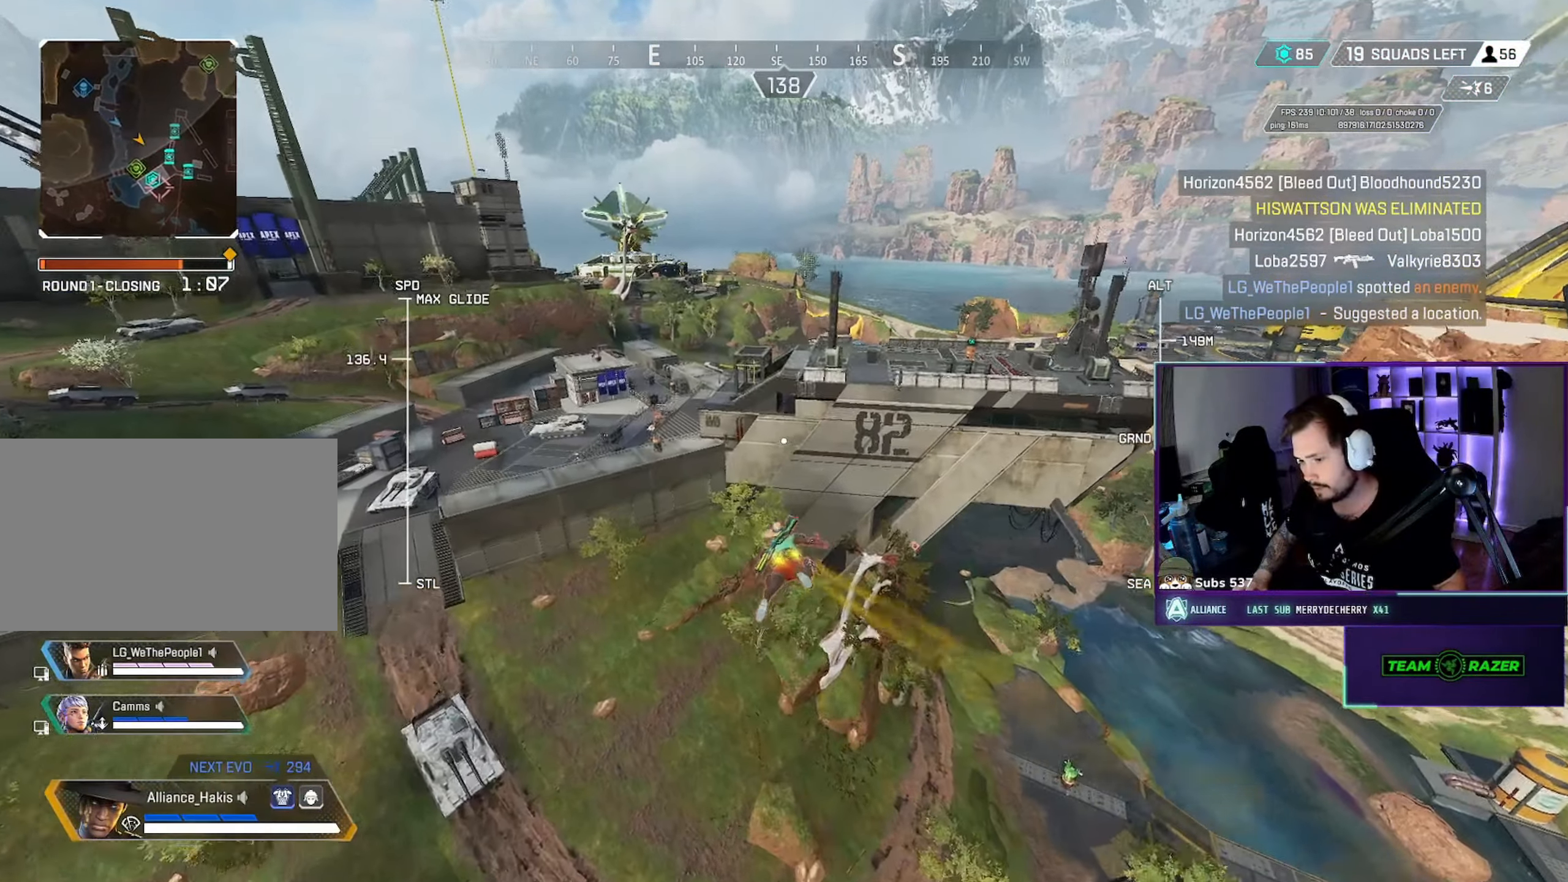
{"dt_ms": 500, "keys": ["w"], "mouse": ["right"], "events": []}
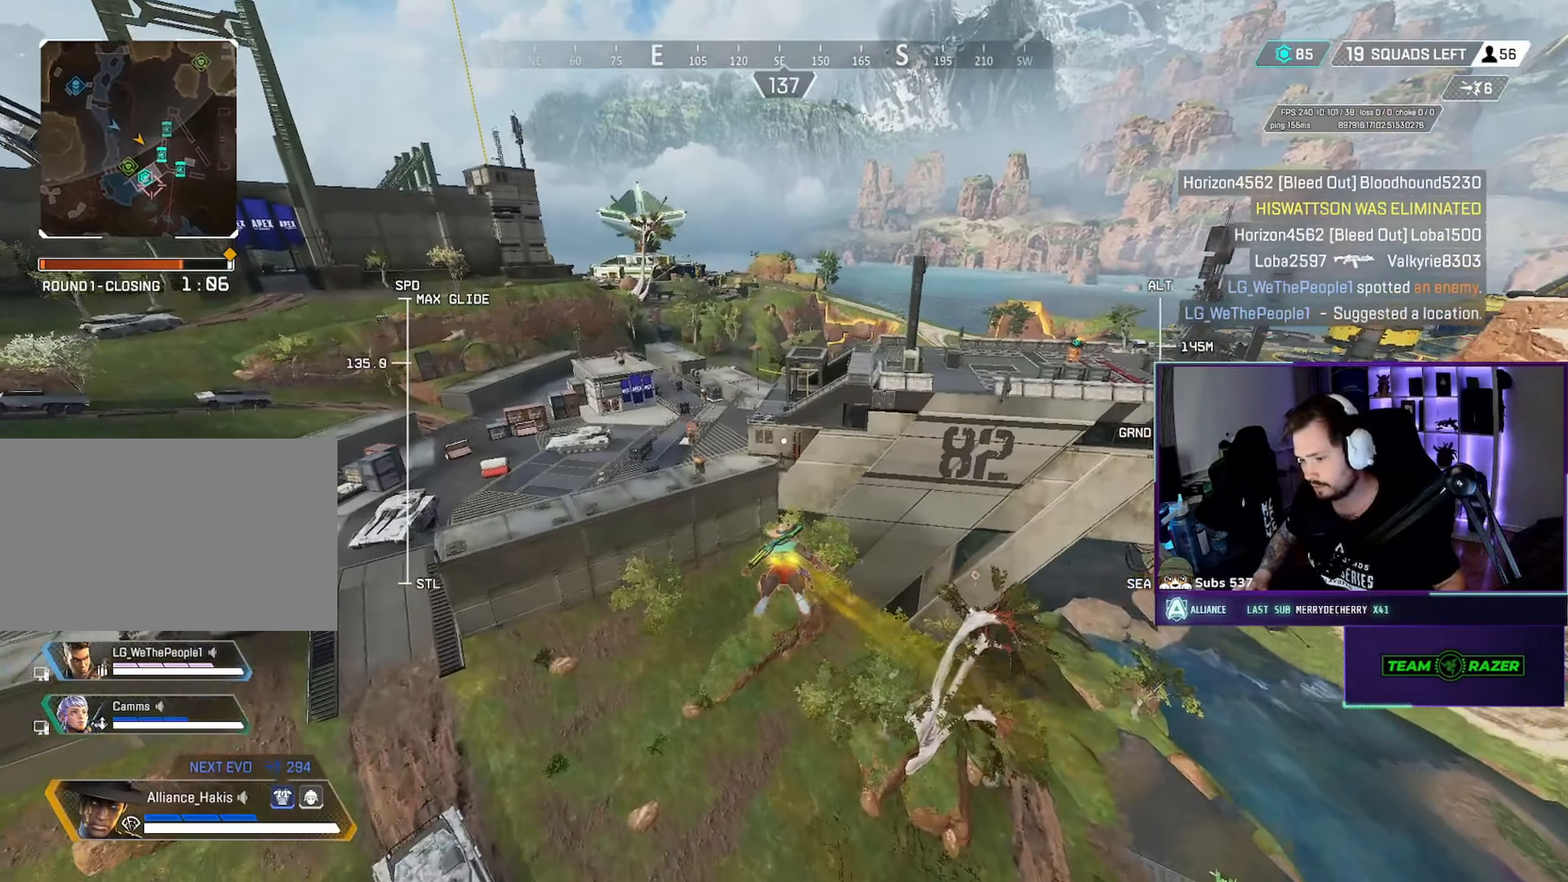
{"dt_ms": 500, "keys": ["w"], "mouse": ["right"], "events": []}
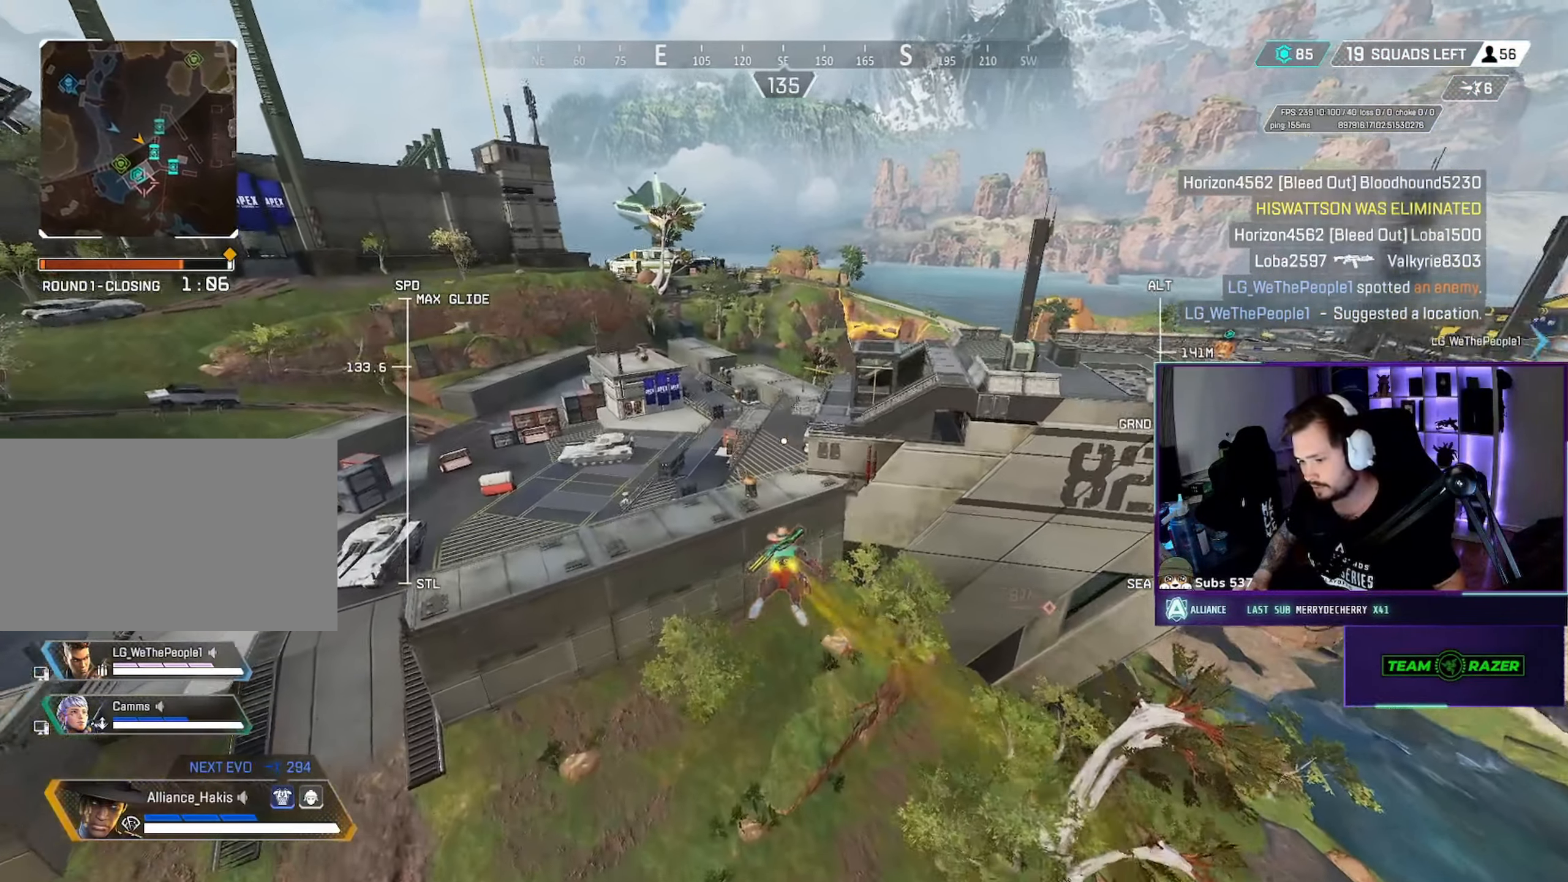
{"dt_ms": 500, "keys": ["w"], "mouse": ["right"], "events": []}
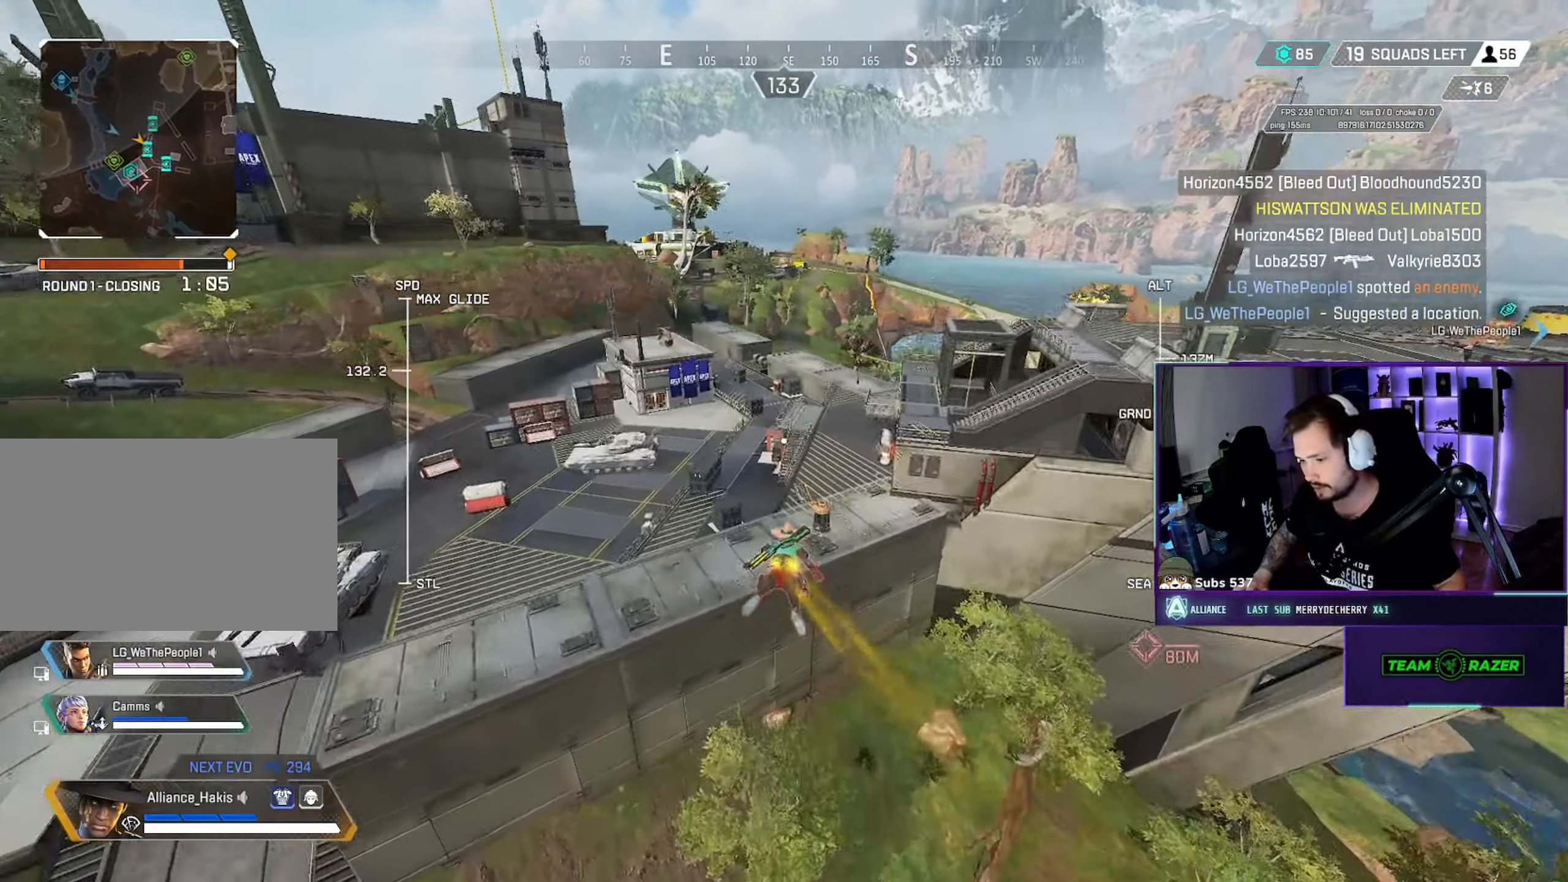
{"dt_ms": 500, "keys": ["d", "w"], "mouse": ["right"], "events": [[33, "d", "down"], [100, "d", "up"], [300, "d", "down"], [350, "d", "up"], [433, "d", "down"]]}